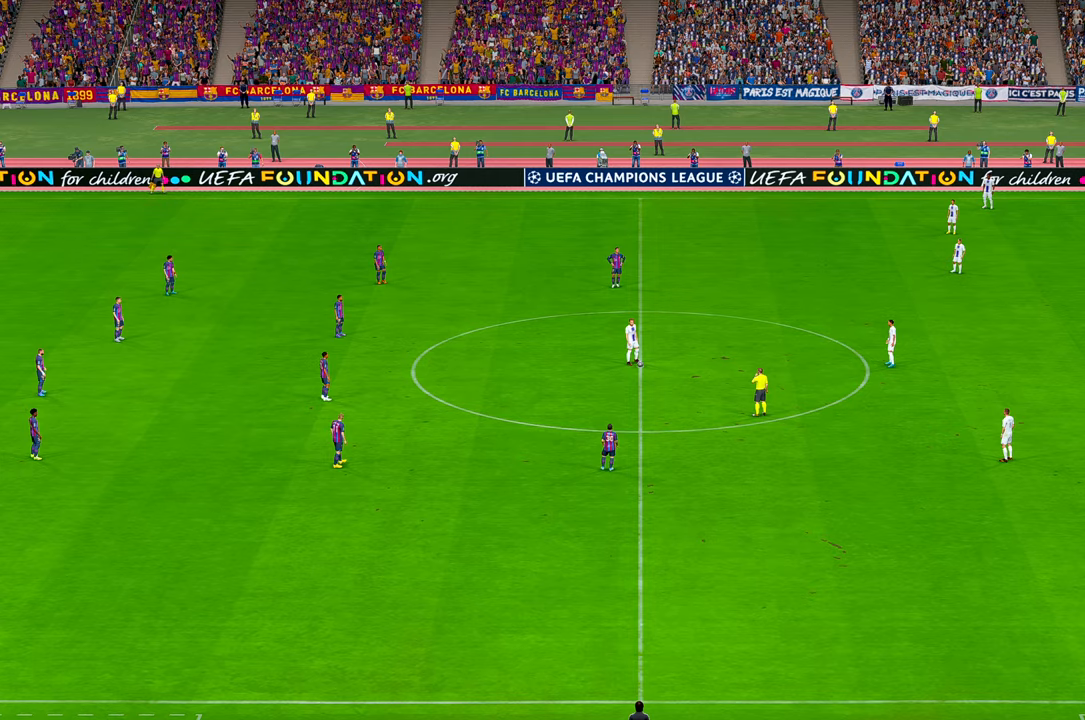
Gameplay with a controller (Xbox layout); each line is a JSON object with the inputs held at the frame after it. "events" lists button and stick changes between this image and that frame as [ms after this image, input, new state], when the widget could be followed in between. Not read: L3 R3.
{"buttons": ["R2"], "left_stick": "center", "right_stick": "center", "events": [[83, "R2", "down"]]}
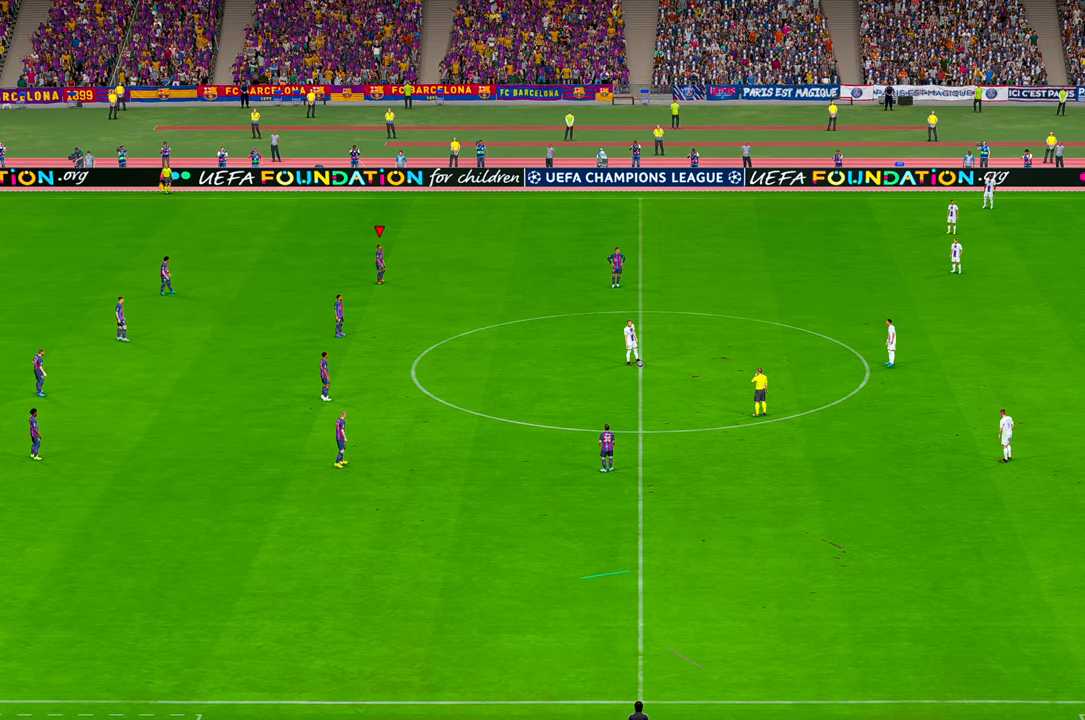
{"buttons": ["R2"], "left_stick": "center", "right_stick": "center", "events": []}
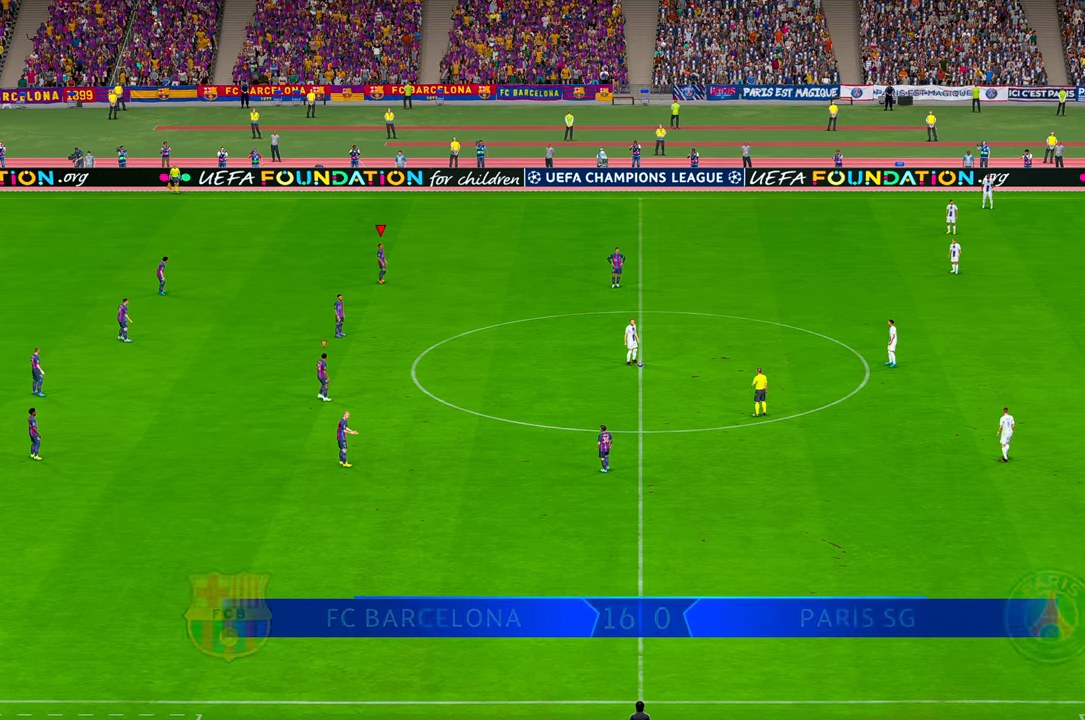
{"buttons": ["R2"], "left_stick": "center", "right_stick": "center", "events": []}
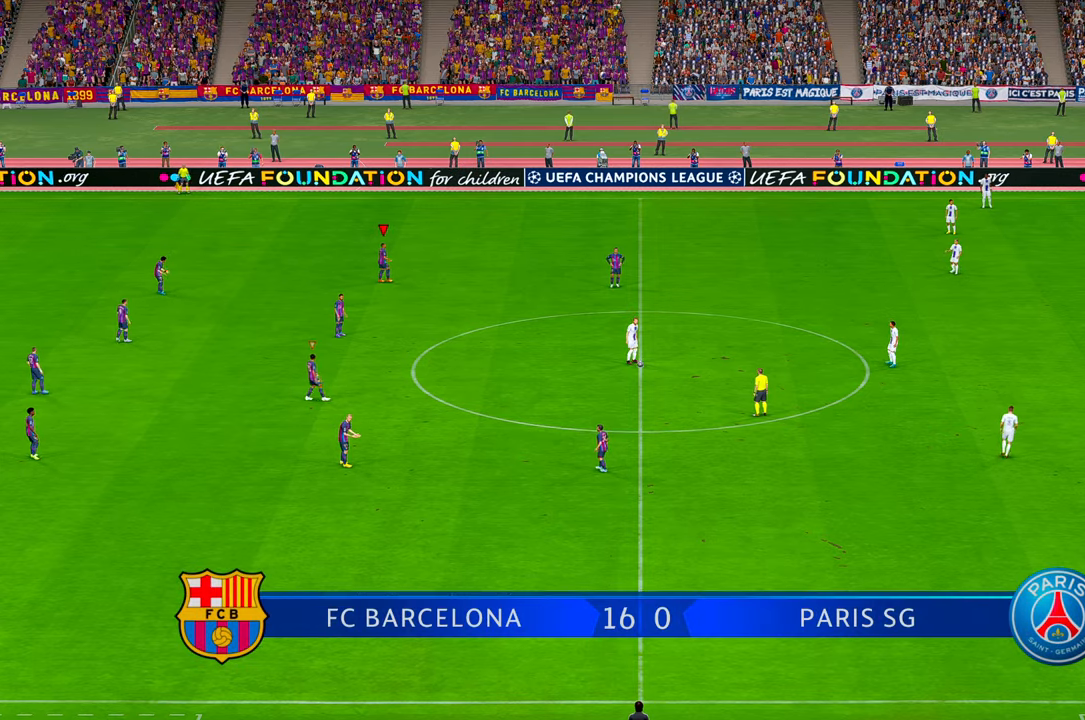
{"buttons": ["R2"], "left_stick": "center", "right_stick": "center", "events": []}
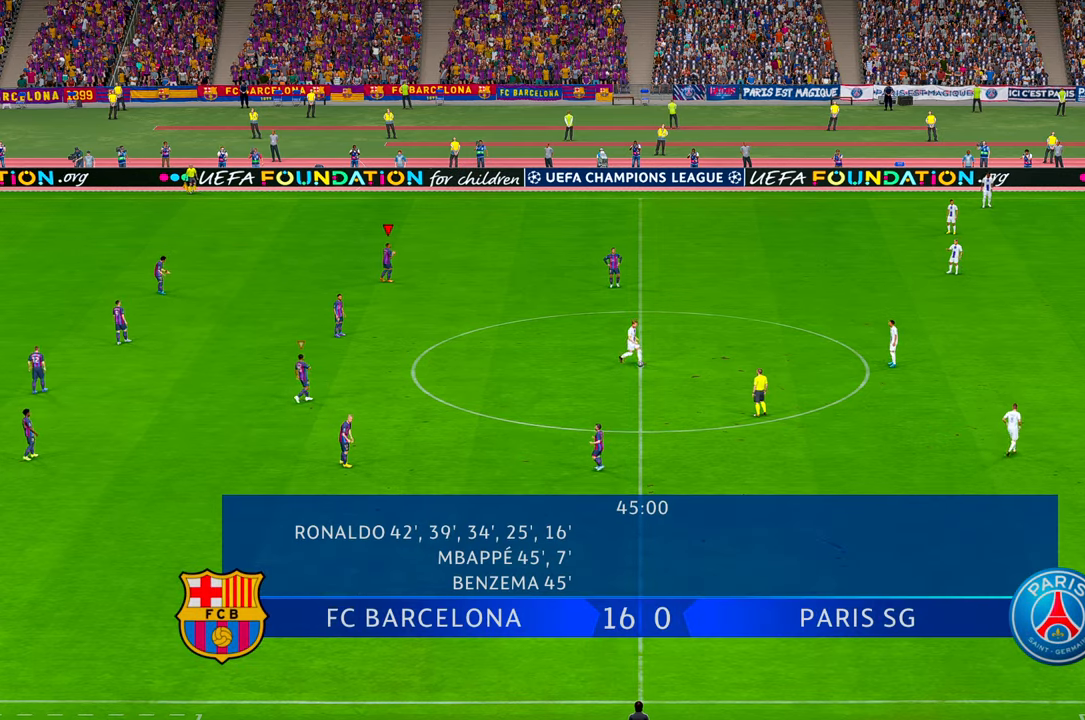
{"buttons": ["R2"], "left_stick": "right", "right_stick": "center", "events": [[400, "left_stick", "right"]]}
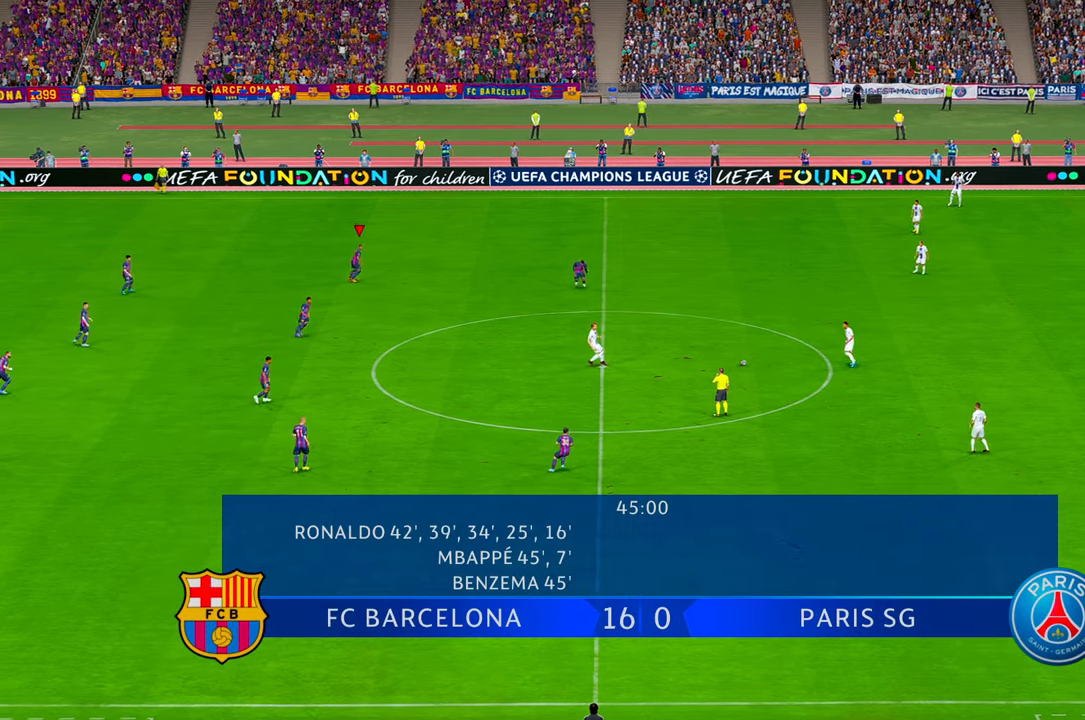
{"buttons": ["R2"], "left_stick": "right", "right_stick": "center", "events": []}
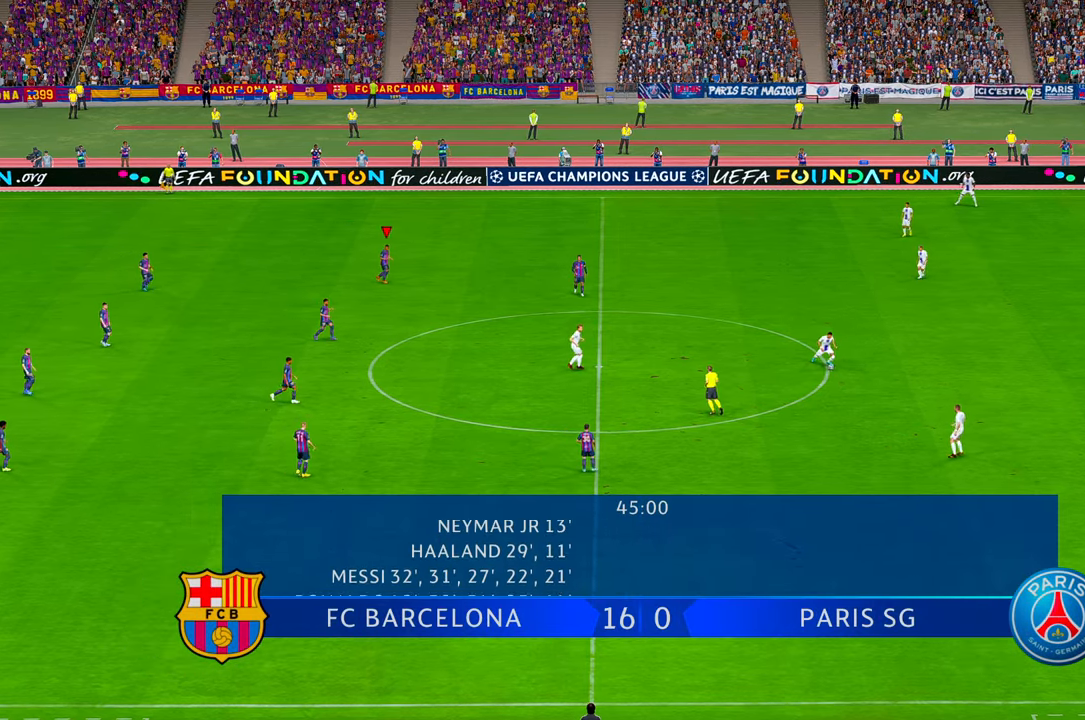
{"buttons": ["R2"], "left_stick": "right", "right_stick": "center", "events": []}
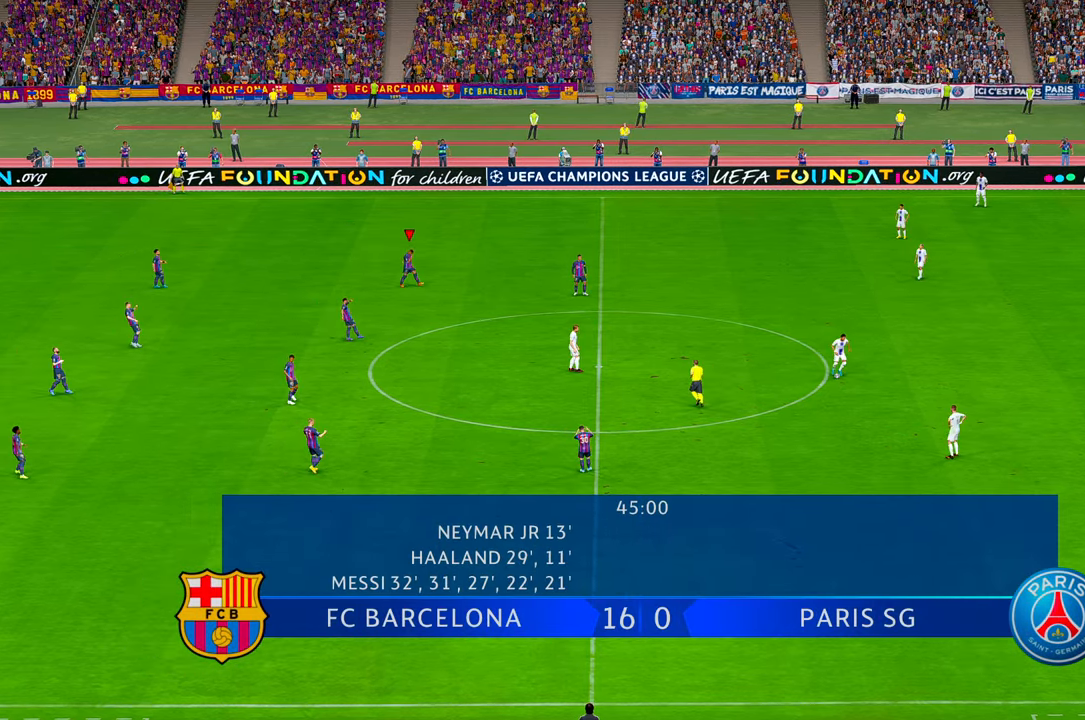
{"buttons": ["R2"], "left_stick": "center", "right_stick": "center", "events": [[50, "left_stick", "center"]]}
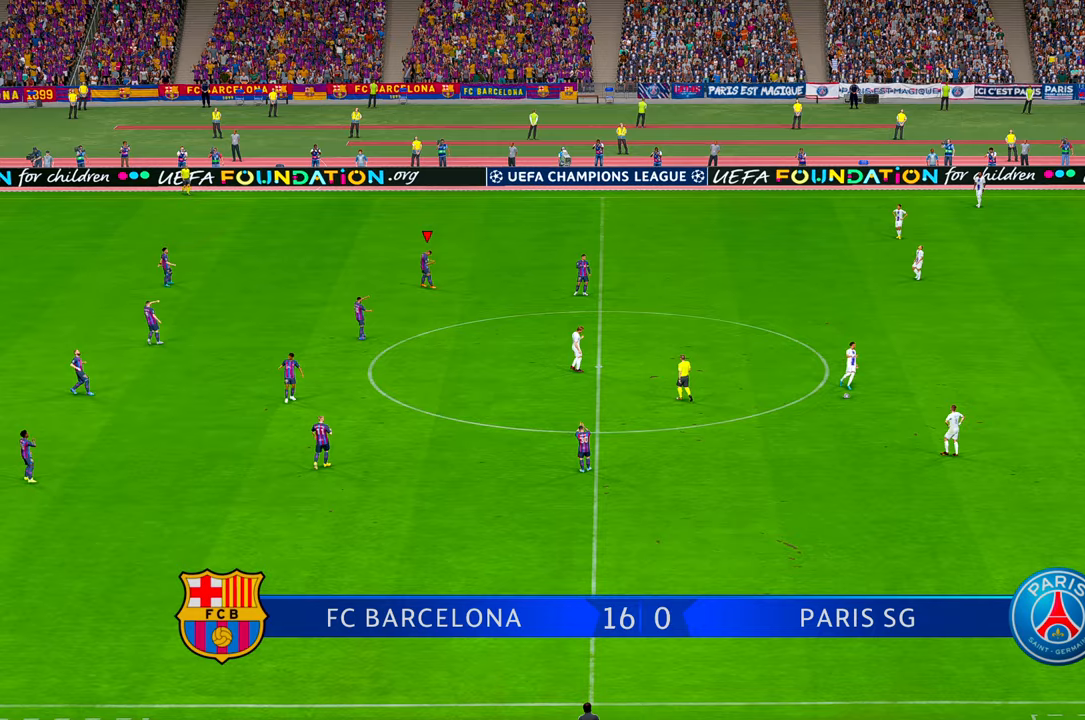
{"buttons": ["R2"], "left_stick": "center", "right_stick": "center", "events": []}
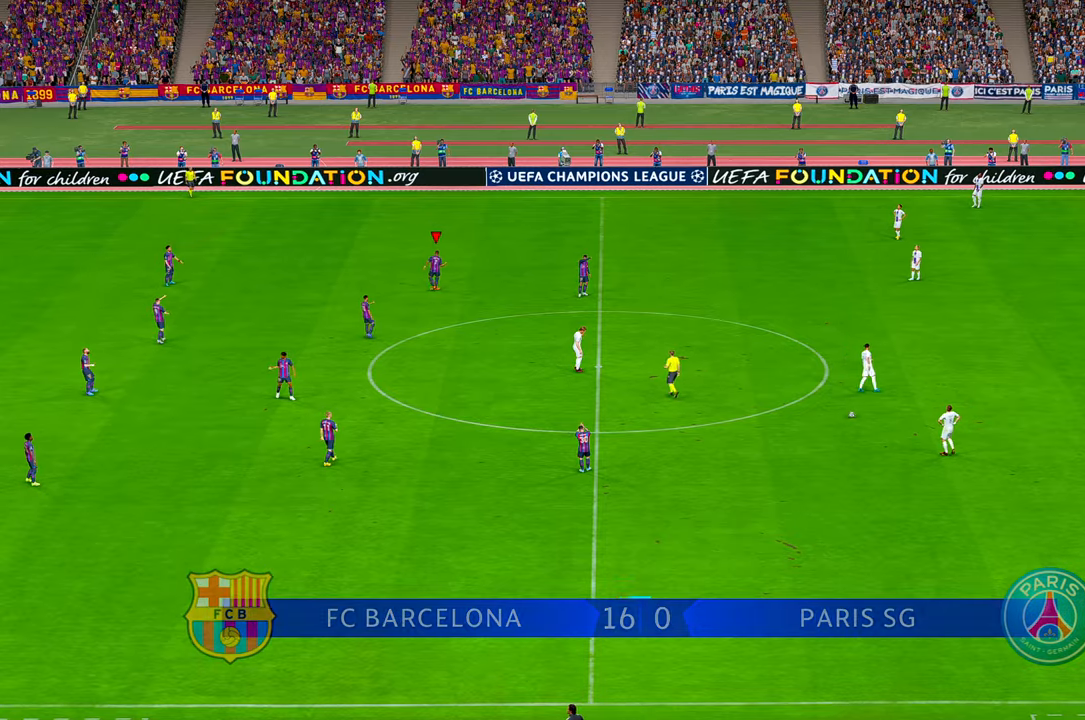
{"buttons": ["R2"], "left_stick": "center", "right_stick": "center", "events": []}
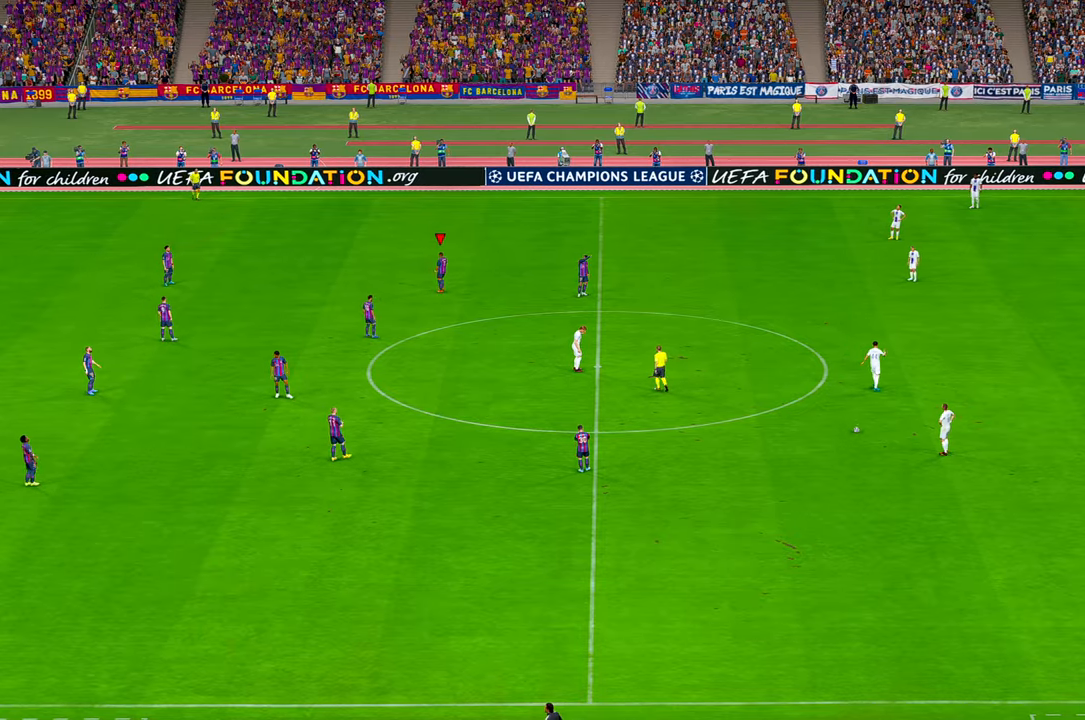
{"buttons": ["R2"], "left_stick": "center", "right_stick": "center"}
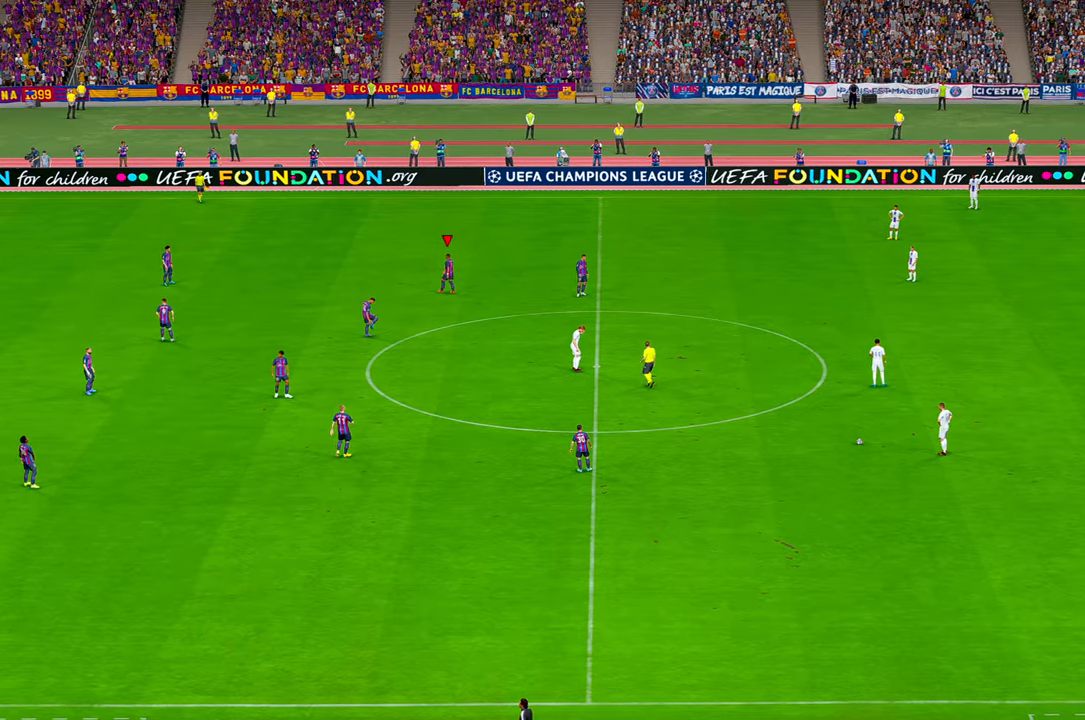
{"buttons": ["R2"], "left_stick": "center", "right_stick": "center", "events": []}
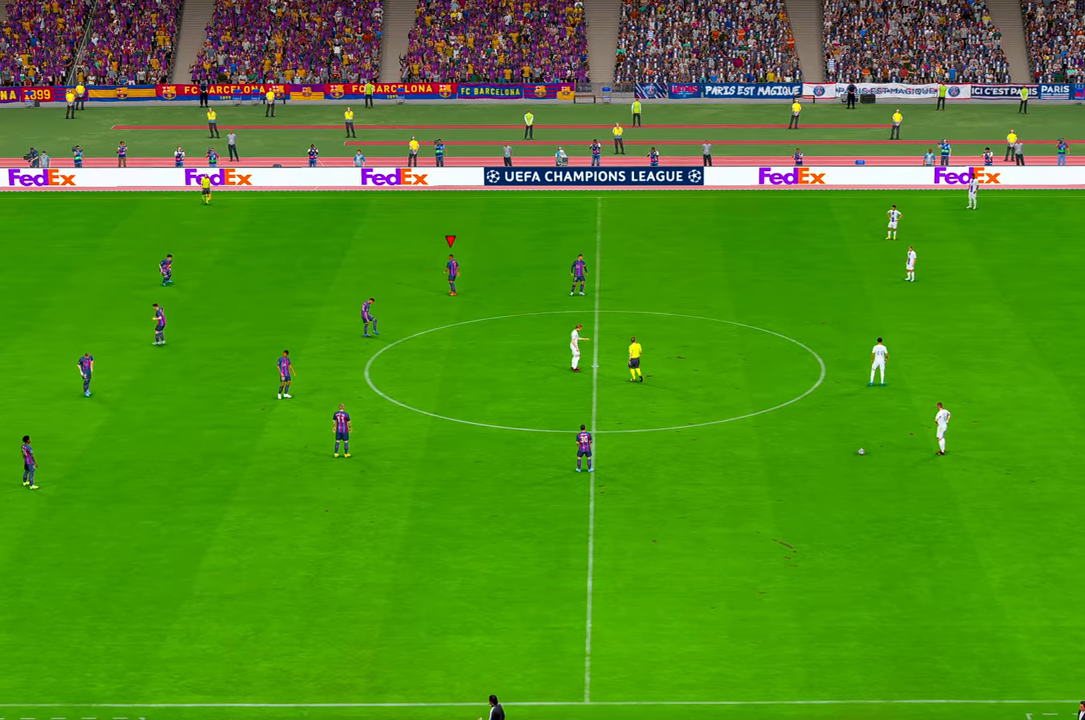
{"buttons": ["R2"], "left_stick": "center", "right_stick": "center"}
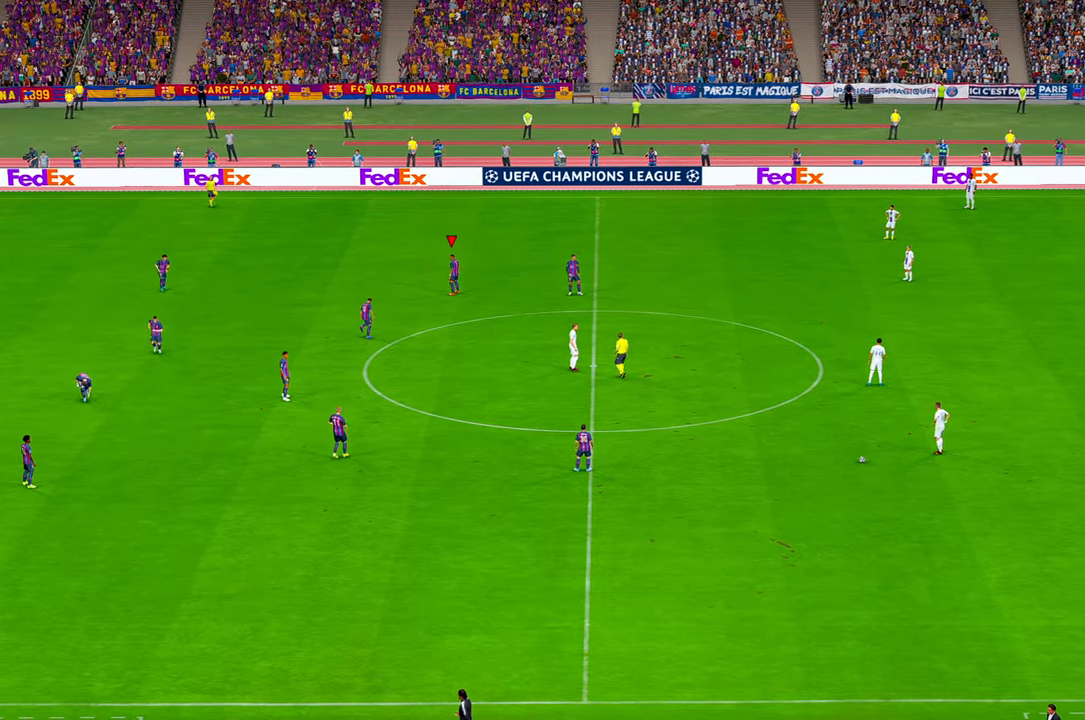
{"buttons": ["R2"], "left_stick": "center", "right_stick": "center", "events": []}
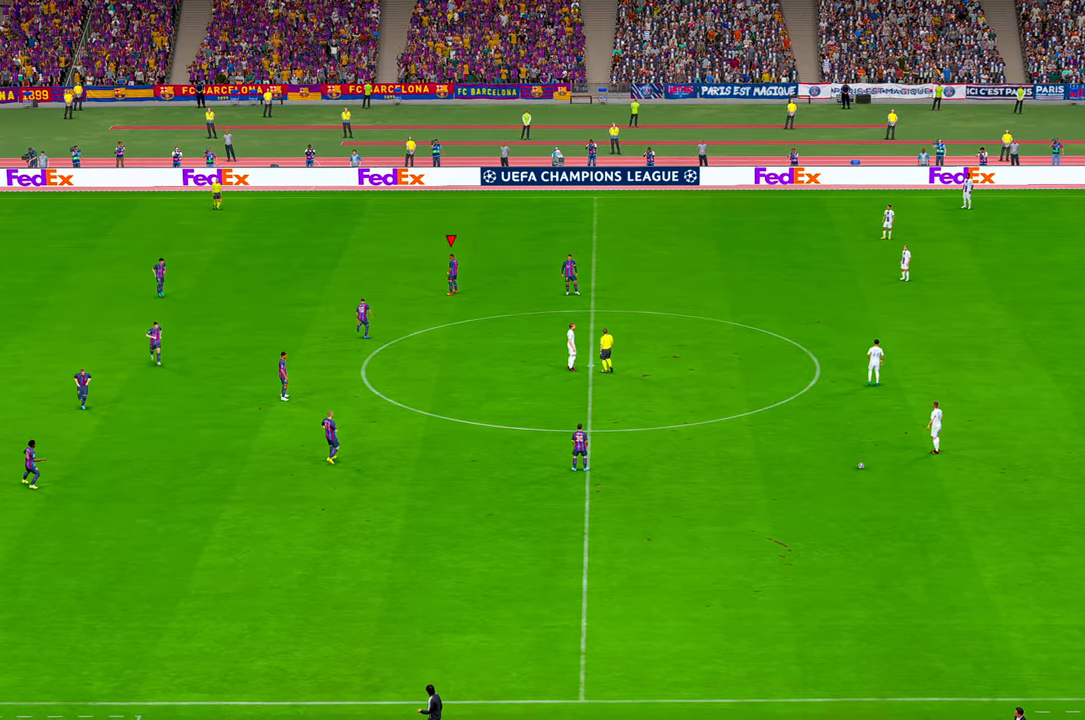
{"buttons": ["R2"], "left_stick": "center", "right_stick": "center", "events": [[333, "DPAD_RIGHT", "down"], [433, "DPAD_RIGHT", "up"]]}
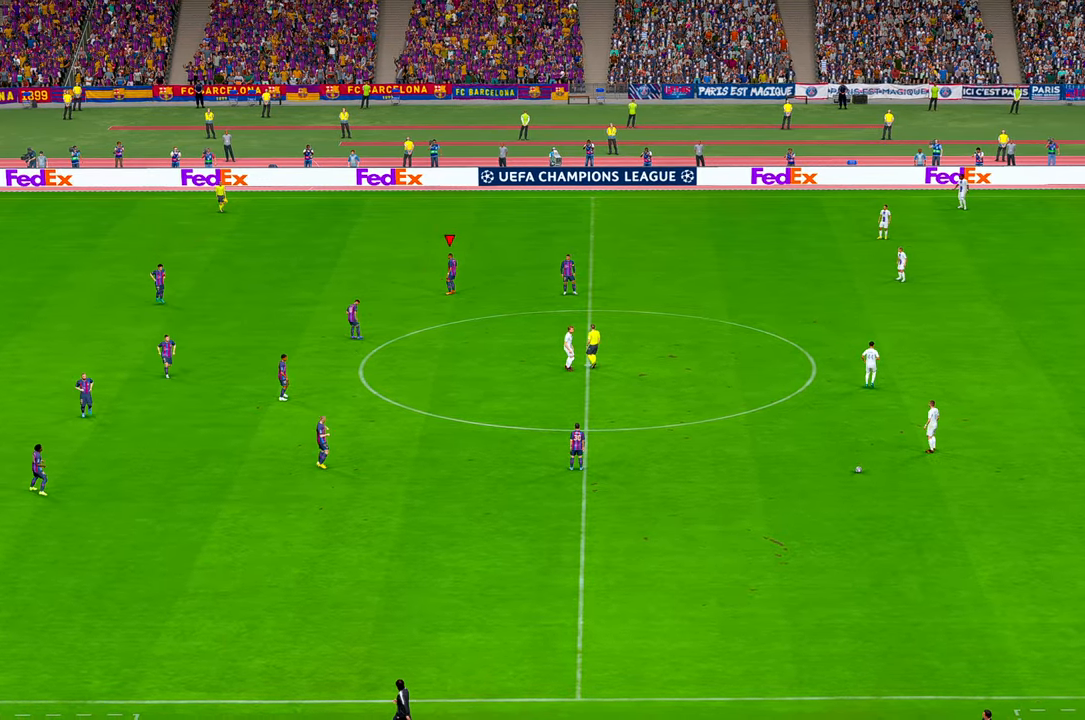
{"buttons": ["R2"], "left_stick": "center", "right_stick": "center", "events": []}